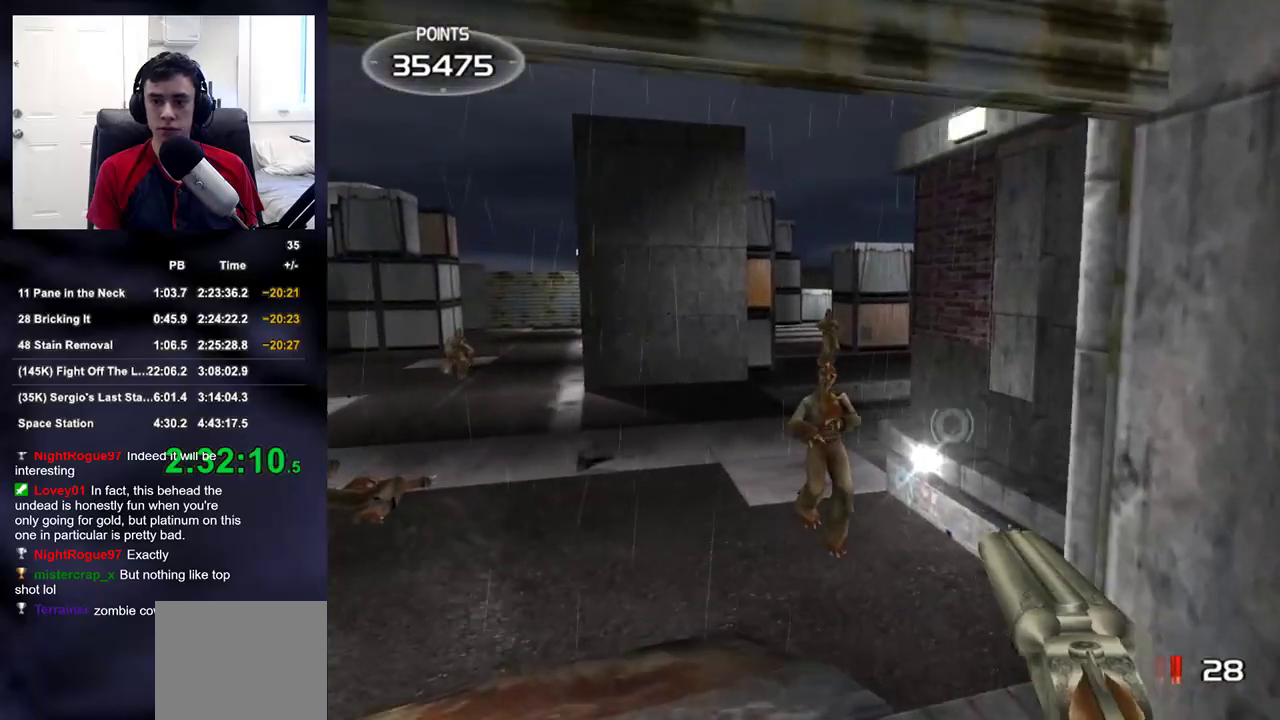
Gameplay with a controller (PlayStation layout); each line is a JSON object with the inputs held at the frame after it. "events" lists button and stick changes between this image and that frame as [ms after this image, input, new state], when the widget could be followed in between.
{"buttons": ["R2"], "left_stick": "down", "right_stick": "up-left", "events": [[167, "left_stick", "down-right"], [217, "R2", "down"], [233, "left_stick", "down"], [283, "R2", "up"], [283, "right_stick", "down"], [350, "right_stick", "center"], [417, "R2", "down"], [500, "right_stick", "up-left"]]}
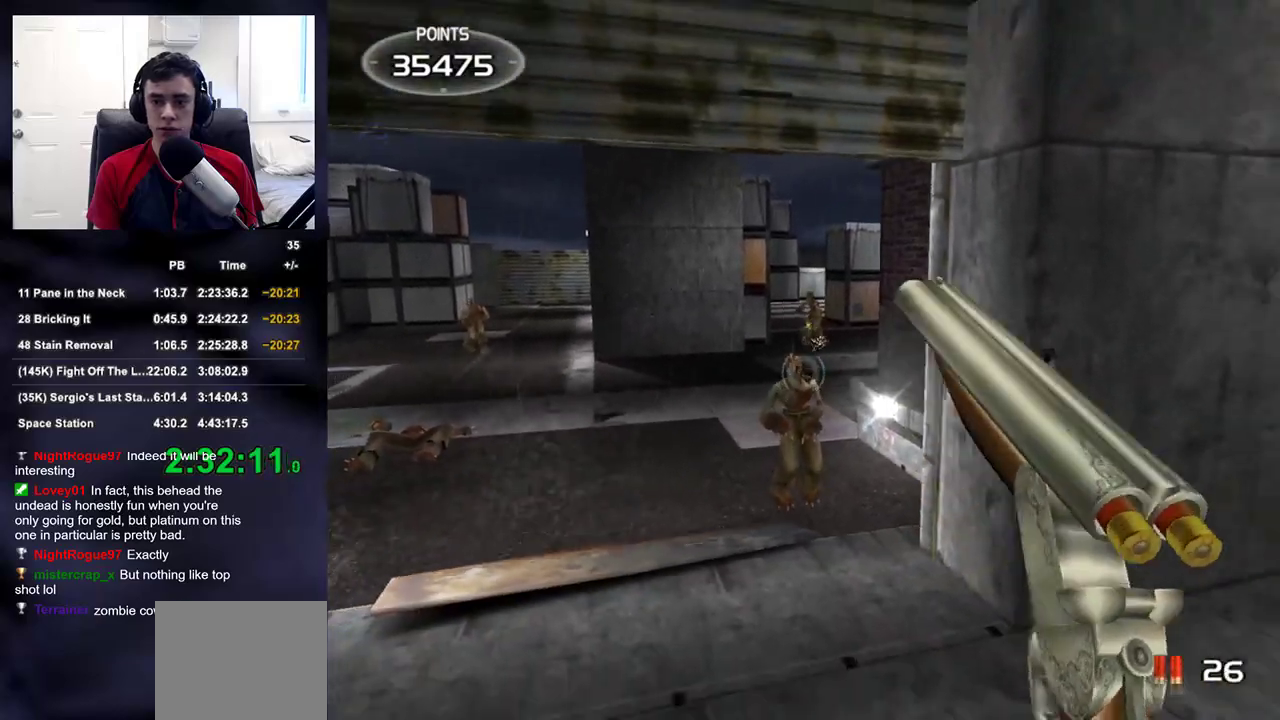
{"buttons": [], "left_stick": "down", "right_stick": "up-left", "events": [[17, "R2", "up"]]}
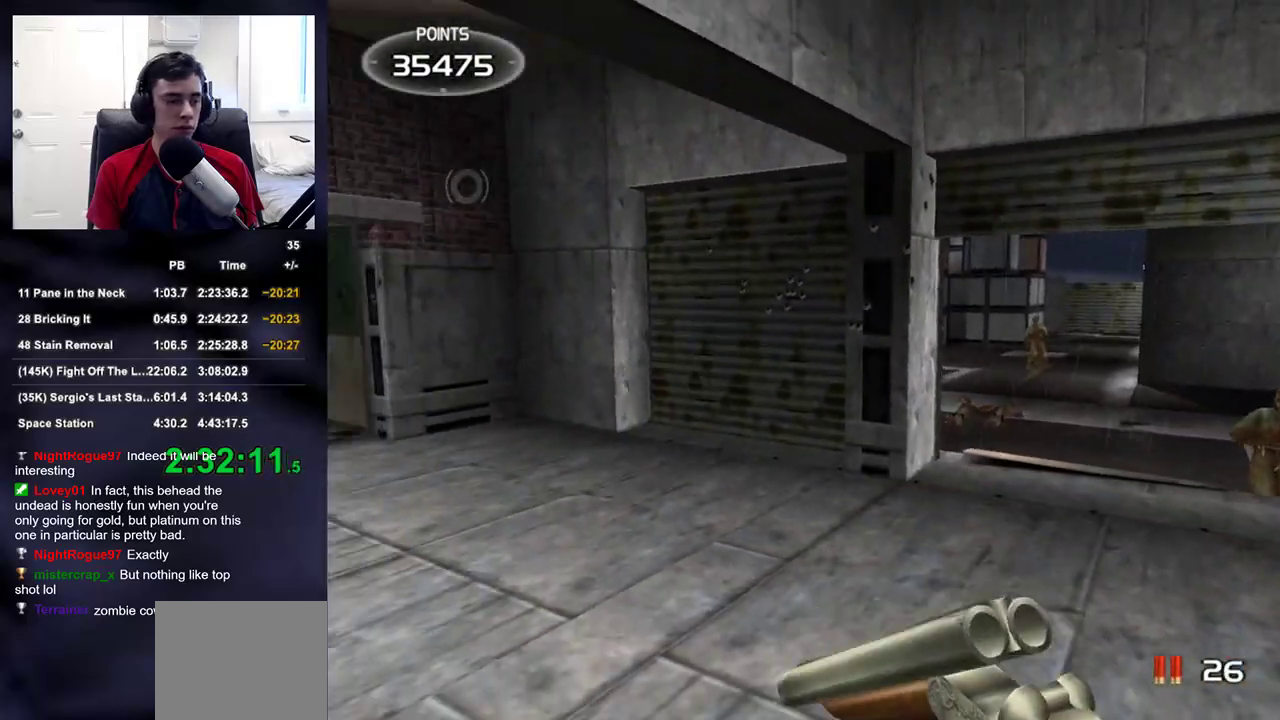
{"buttons": [], "left_stick": "down-right", "right_stick": "right", "events": [[67, "right_stick", "center"], [150, "left_stick", "down-right"], [167, "right_stick", "up"], [267, "right_stick", "center"], [433, "right_stick", "right"]]}
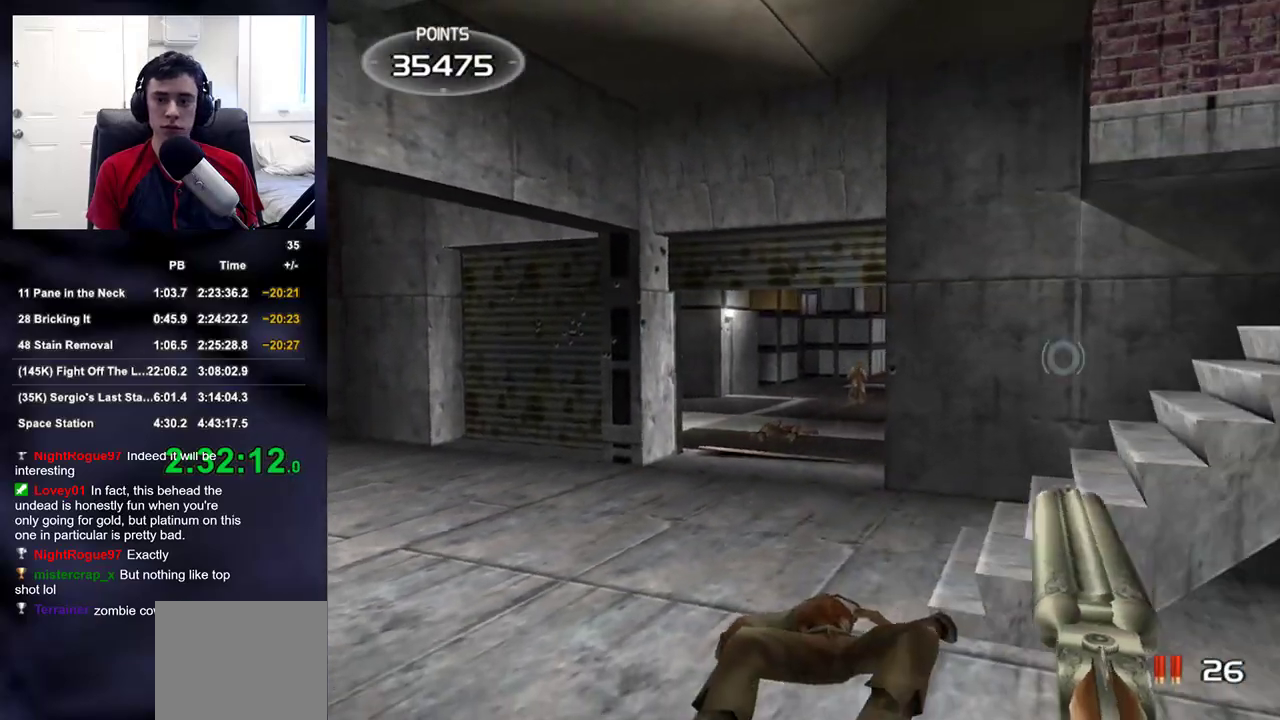
{"buttons": [], "left_stick": "up-left", "right_stick": "center", "events": [[33, "right_stick", "center"], [50, "left_stick", "center"], [217, "right_stick", "down-right"], [250, "left_stick", "up-left"], [367, "right_stick", "center"]]}
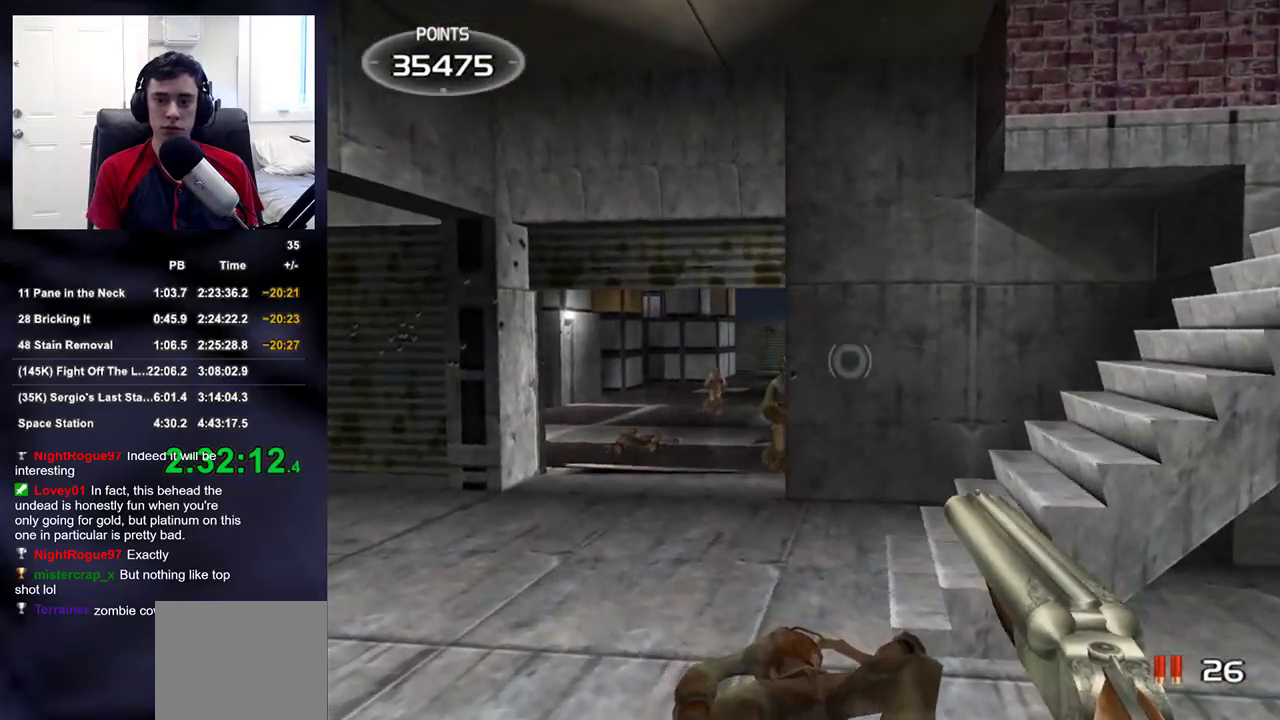
{"buttons": ["R2"], "left_stick": "center", "right_stick": "up", "events": [[33, "right_stick", "down-left"], [133, "right_stick", "center"], [183, "left_stick", "center"], [383, "left_stick", "right"], [483, "R2", "down"], [483, "left_stick", "center"], [483, "right_stick", "up"]]}
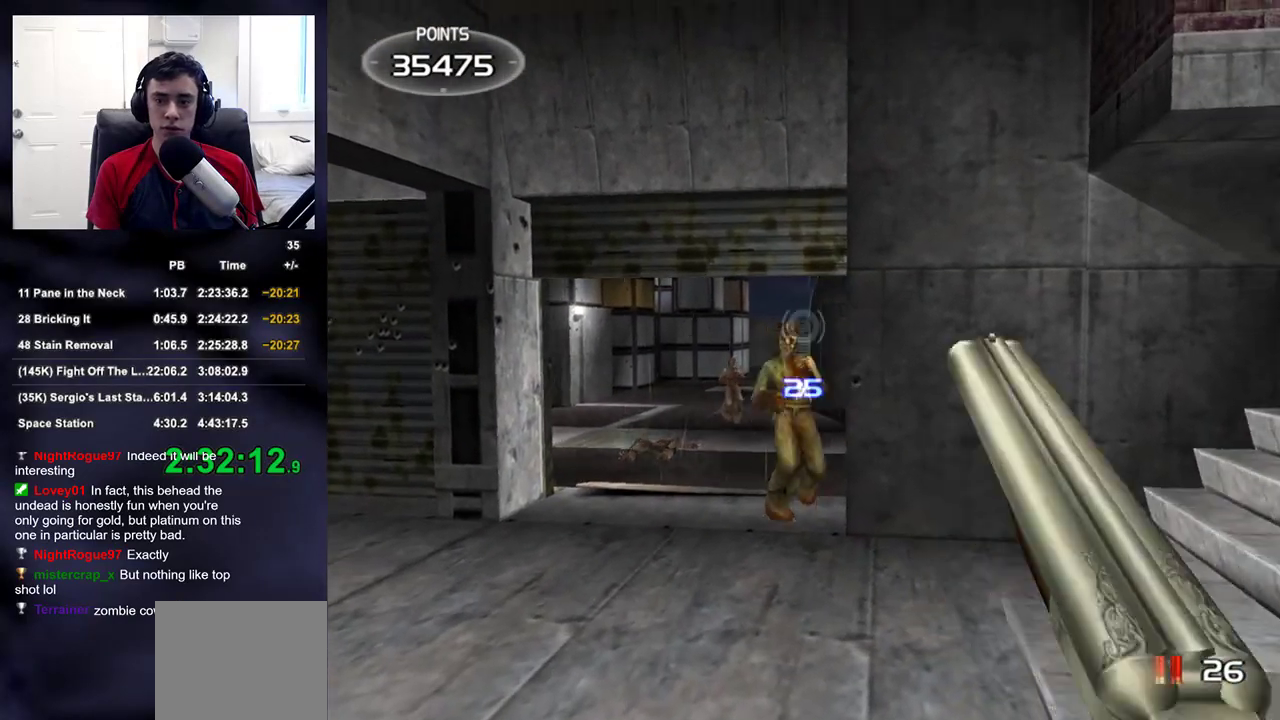
{"buttons": [], "left_stick": "center", "right_stick": "center", "events": [[33, "right_stick", "center"], [100, "R2", "up"], [183, "left_stick", "down-left"], [250, "right_stick", "down-left"], [317, "left_stick", "center"], [333, "right_stick", "center"]]}
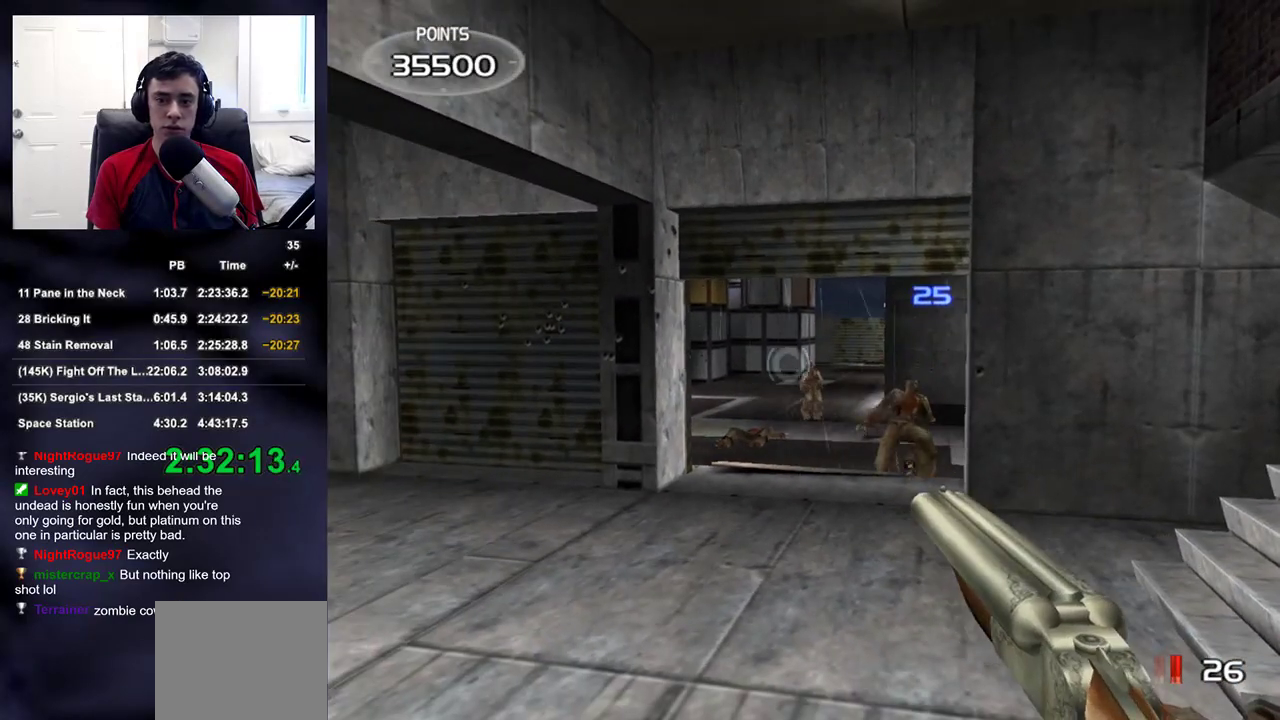
{"buttons": [], "left_stick": "down-right", "right_stick": "up-left", "events": [[67, "left_stick", "up-right"], [133, "left_stick", "center"], [200, "R2", "down"], [200, "left_stick", "down"], [317, "left_stick", "down-right"], [350, "R2", "up"], [350, "right_stick", "left"], [400, "right_stick", "up-left"]]}
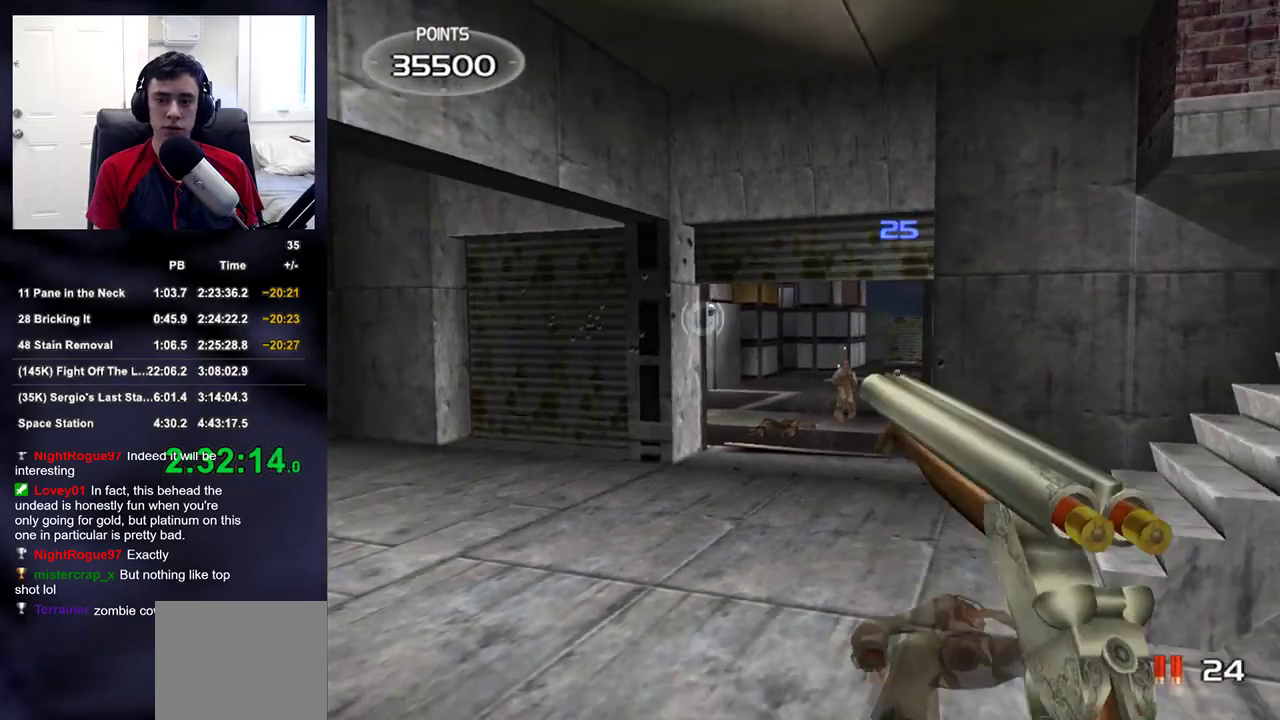
{"buttons": [], "left_stick": "center", "right_stick": "center", "events": [[83, "right_stick", "right"], [183, "left_stick", "down-left"], [200, "right_stick", "center"], [233, "left_stick", "center"]]}
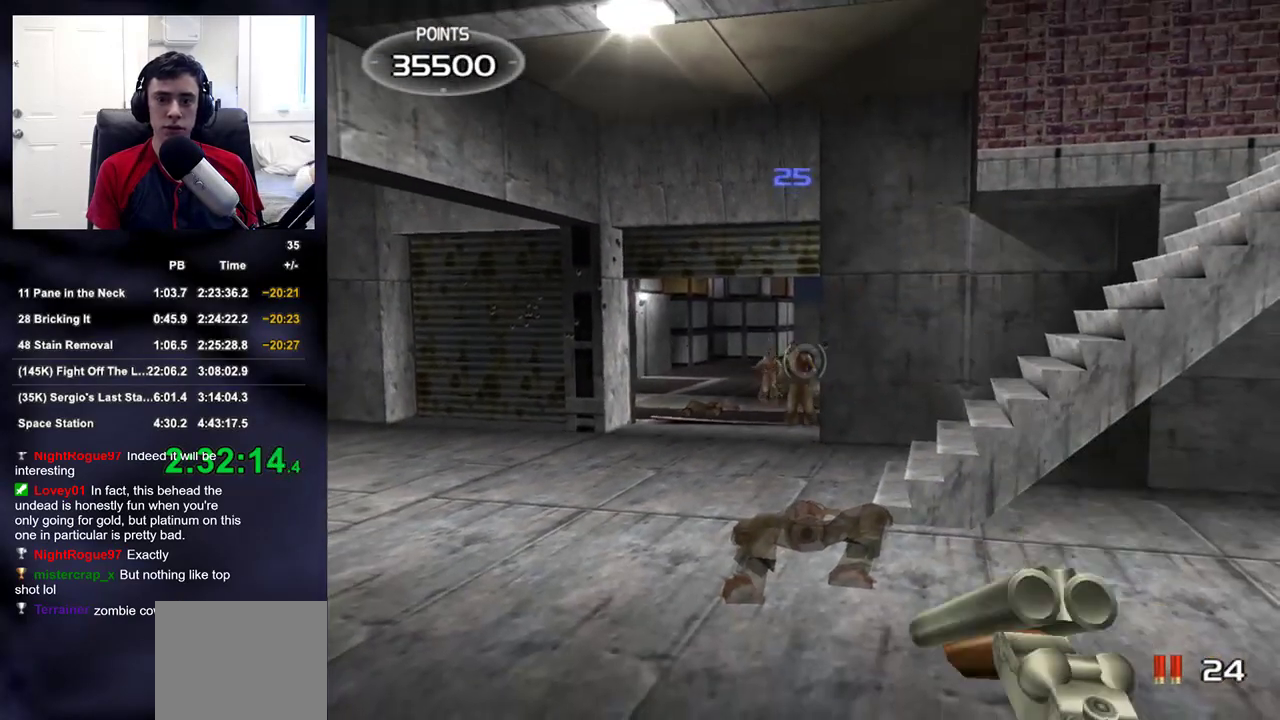
{"buttons": [], "left_stick": "up", "right_stick": "center", "events": [[133, "right_stick", "up"], [183, "left_stick", "up"], [200, "right_stick", "center"], [300, "left_stick", "center"], [400, "left_stick", "up"]]}
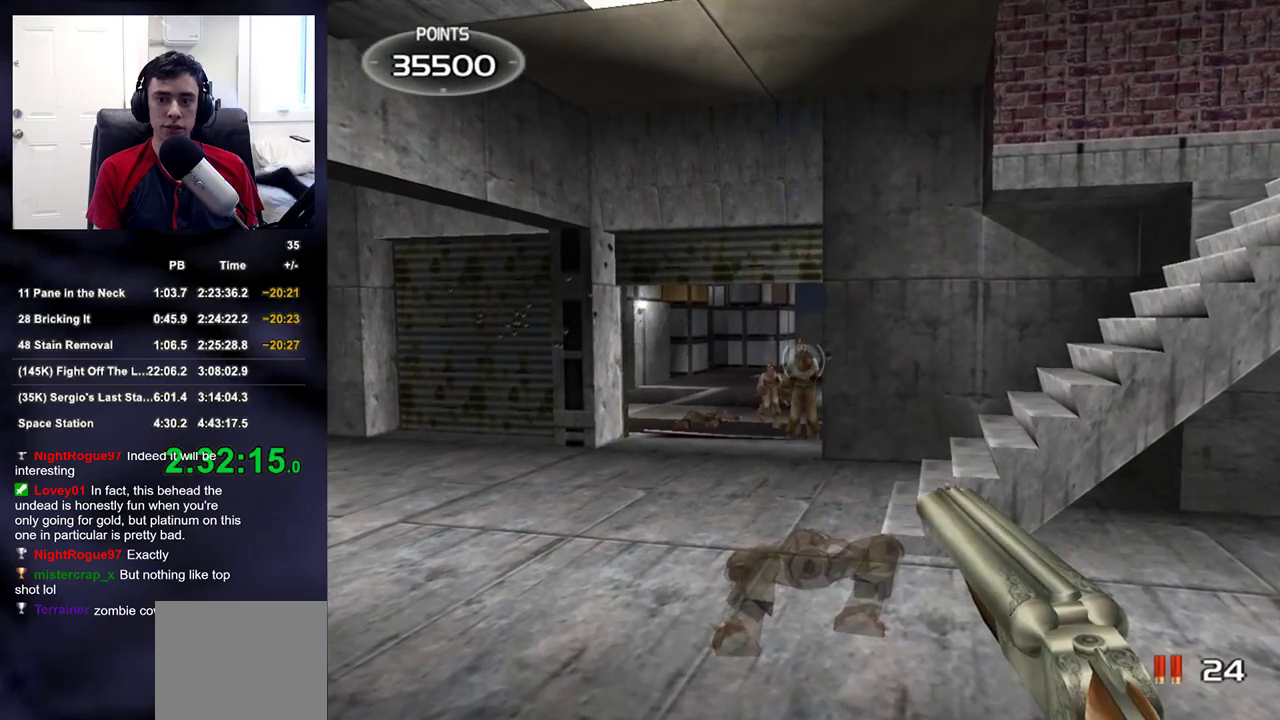
{"buttons": [], "left_stick": "up", "right_stick": "center", "events": [[17, "left_stick", "center"], [67, "R2", "down"], [117, "left_stick", "up-left"], [267, "R2", "up"], [333, "left_stick", "up"], [350, "right_stick", "down"], [417, "right_stick", "center"]]}
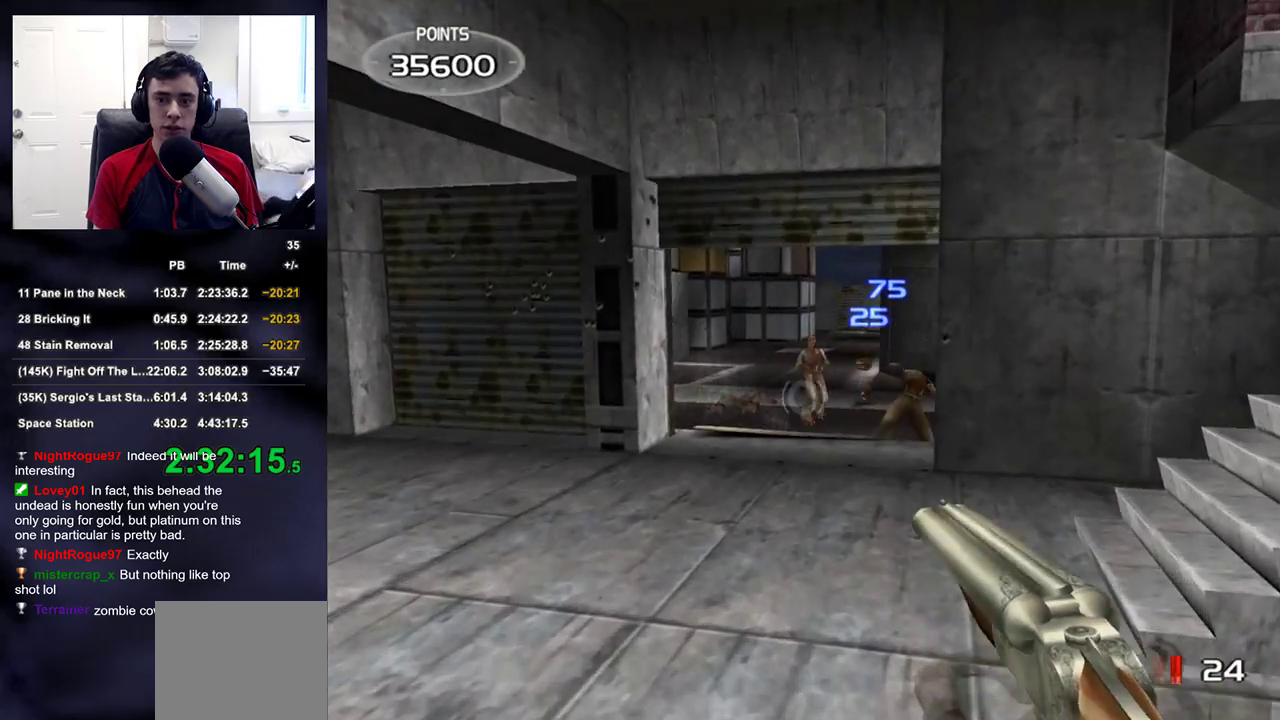
{"buttons": [], "left_stick": "down-right", "right_stick": "down-right", "events": [[267, "R2", "down"], [267, "left_stick", "right"], [317, "left_stick", "down"], [433, "R2", "up"], [433, "left_stick", "down-right"], [467, "right_stick", "down-right"]]}
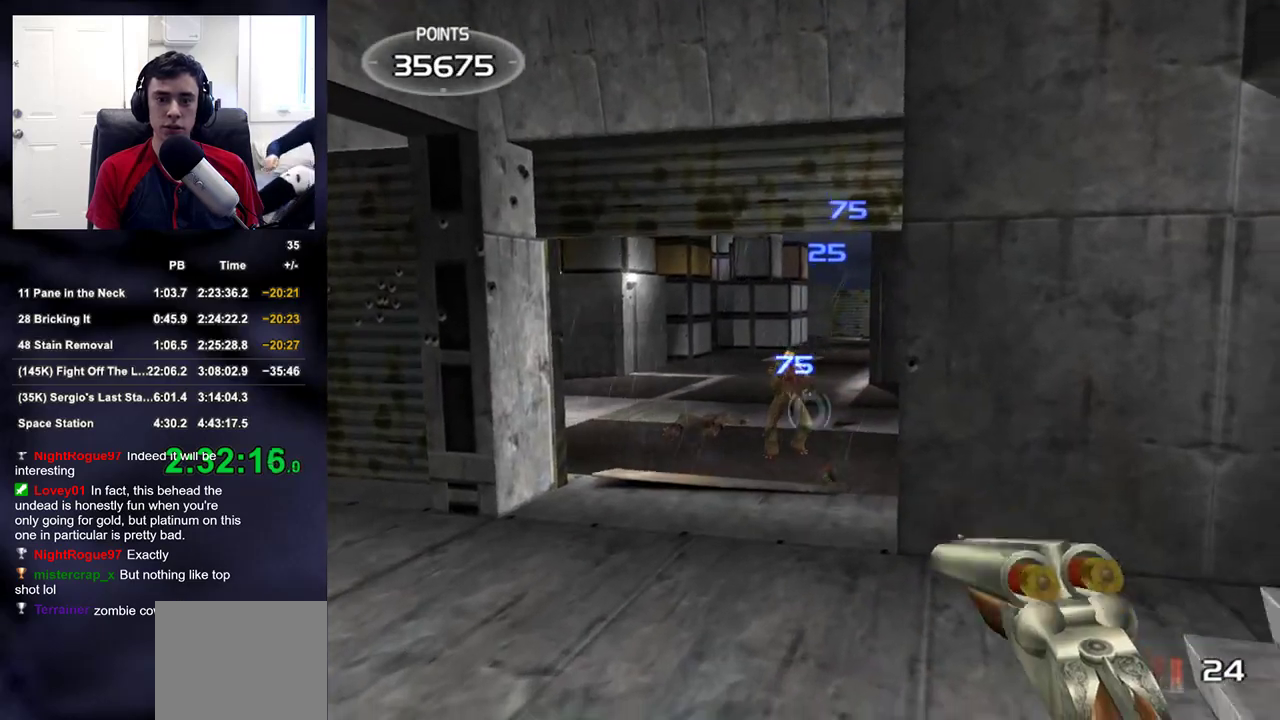
{"buttons": [], "left_stick": "down-right", "right_stick": "up-left", "events": [[50, "right_stick", "center"], [233, "TRIANGLE", "down"], [283, "TRIANGLE", "up"], [350, "right_stick", "left"], [400, "right_stick", "up-left"]]}
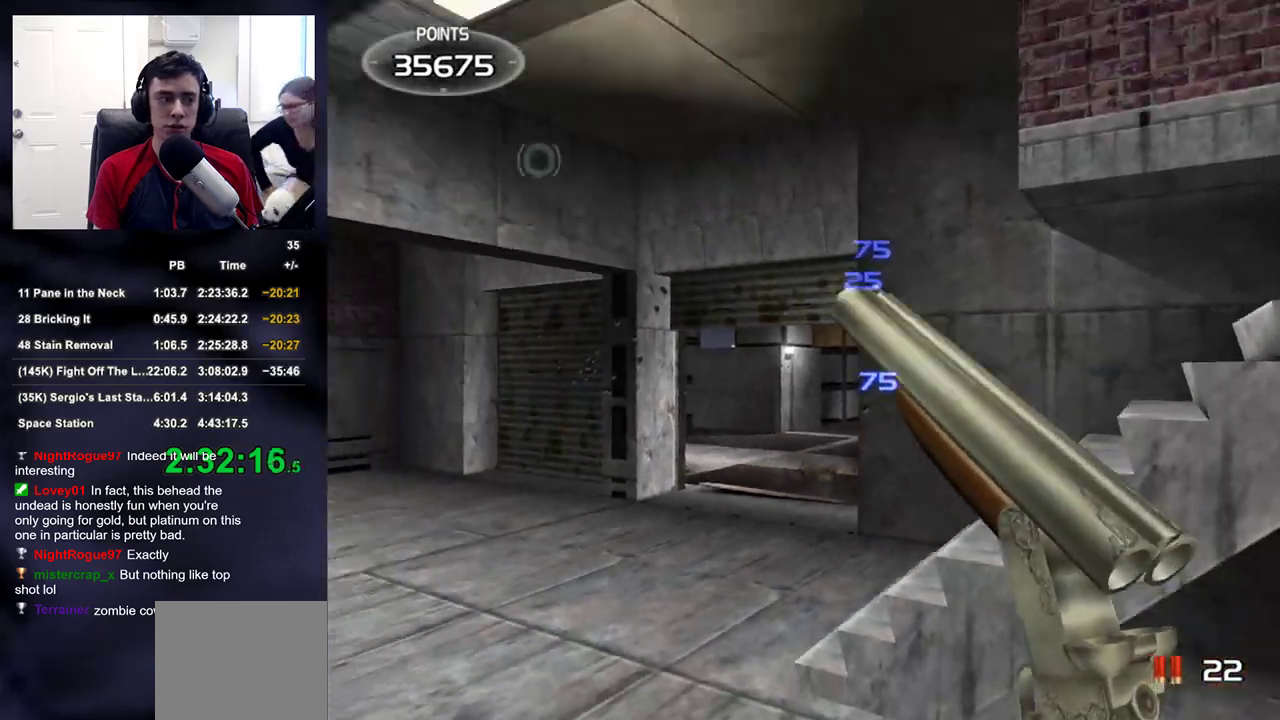
{"buttons": [], "left_stick": "up", "right_stick": "center", "events": [[17, "left_stick", "down"], [33, "right_stick", "center"], [250, "left_stick", "center"], [267, "right_stick", "right"], [400, "right_stick", "center"], [417, "left_stick", "up"]]}
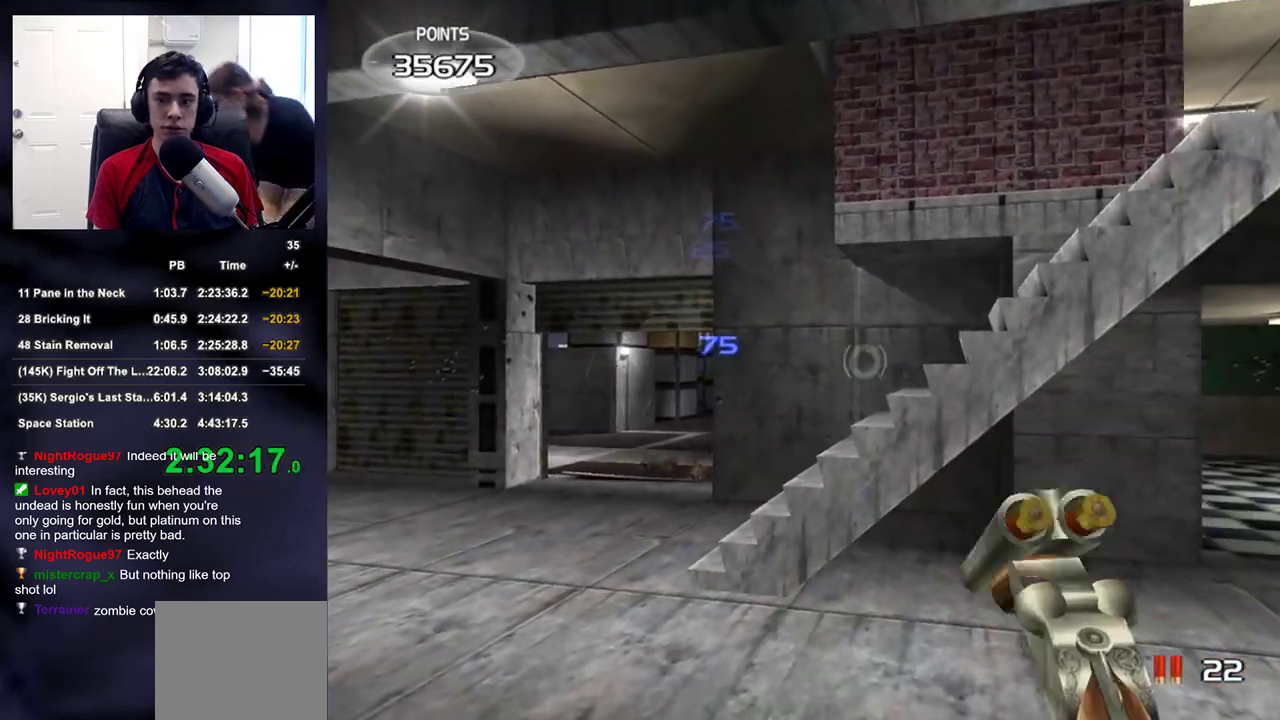
{"buttons": [], "left_stick": "left", "right_stick": "center", "events": [[117, "right_stick", "down-left"], [267, "left_stick", "up-left"], [433, "right_stick", "center"], [483, "left_stick", "left"]]}
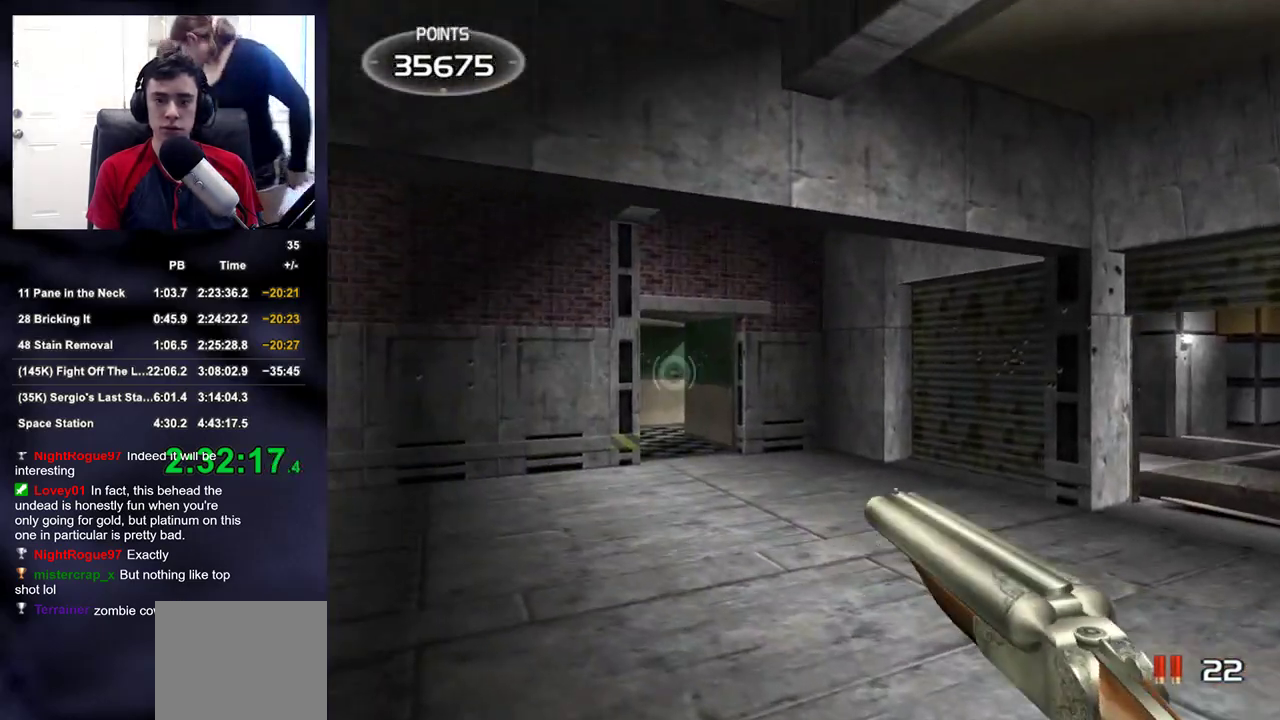
{"buttons": [], "left_stick": "up", "right_stick": "center", "events": [[67, "right_stick", "right"], [100, "left_stick", "center"], [233, "left_stick", "up"], [400, "right_stick", "center"]]}
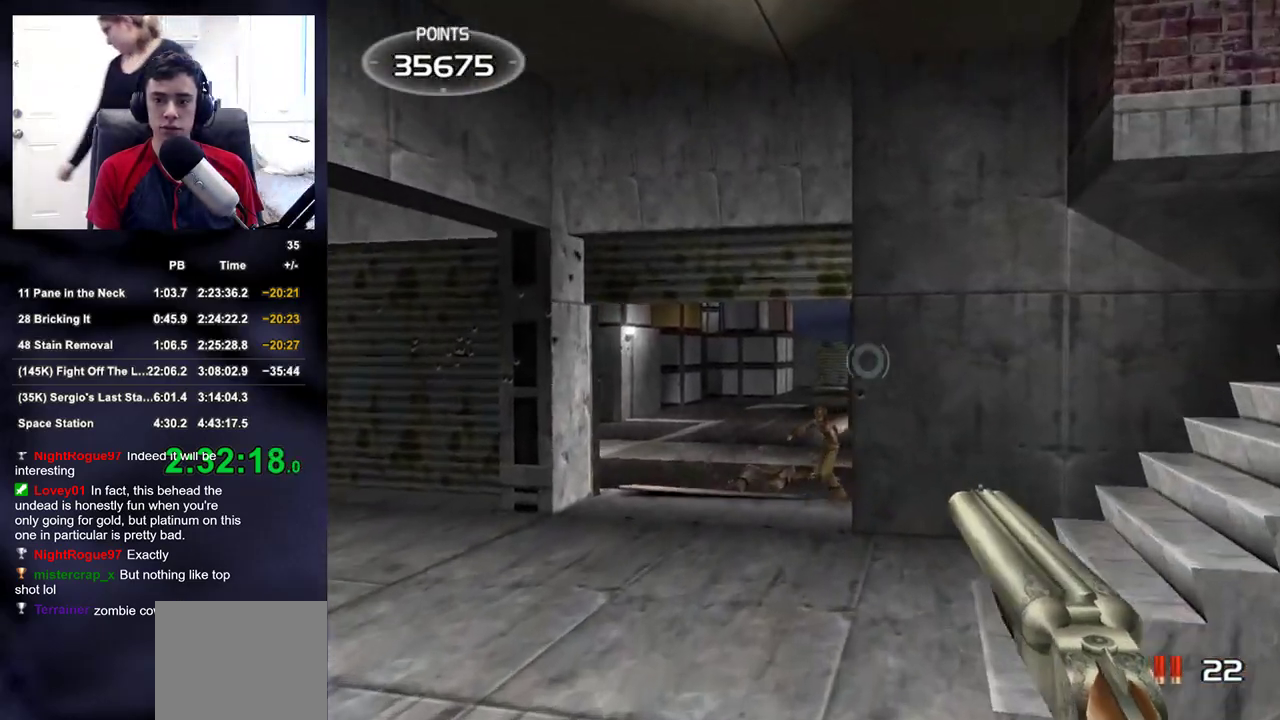
{"buttons": ["R2"], "left_stick": "down-right", "right_stick": "center", "events": [[33, "left_stick", "up-left"], [233, "right_stick", "down-right"], [250, "left_stick", "center"], [317, "right_stick", "center"], [400, "left_stick", "down-right"], [433, "R2", "down"]]}
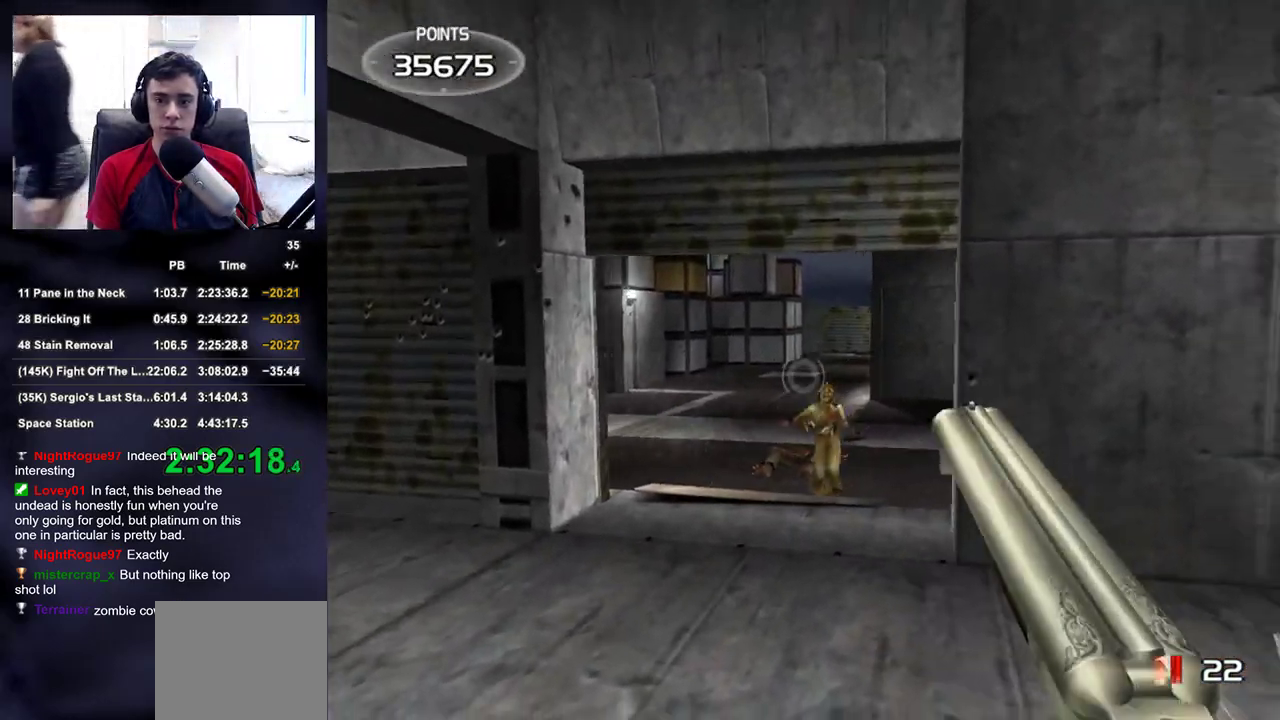
{"buttons": [], "left_stick": "center", "right_stick": "center", "events": [[67, "R2", "up"], [300, "left_stick", "down-left"], [367, "left_stick", "left"], [467, "left_stick", "center"]]}
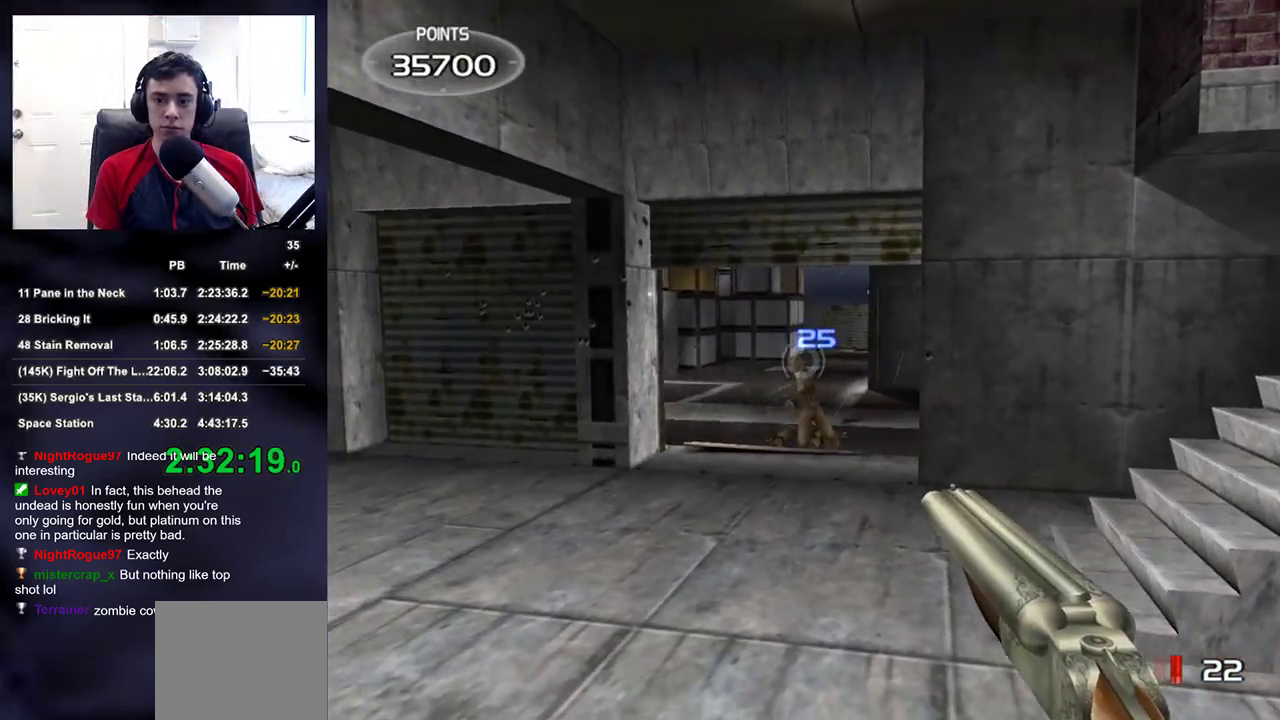
{"buttons": ["SQUARE", "R2"], "left_stick": "down-right", "right_stick": "center", "events": [[117, "right_stick", "up"], [167, "right_stick", "center"], [350, "R2", "down"], [350, "left_stick", "down-right"], [450, "SQUARE", "down"]]}
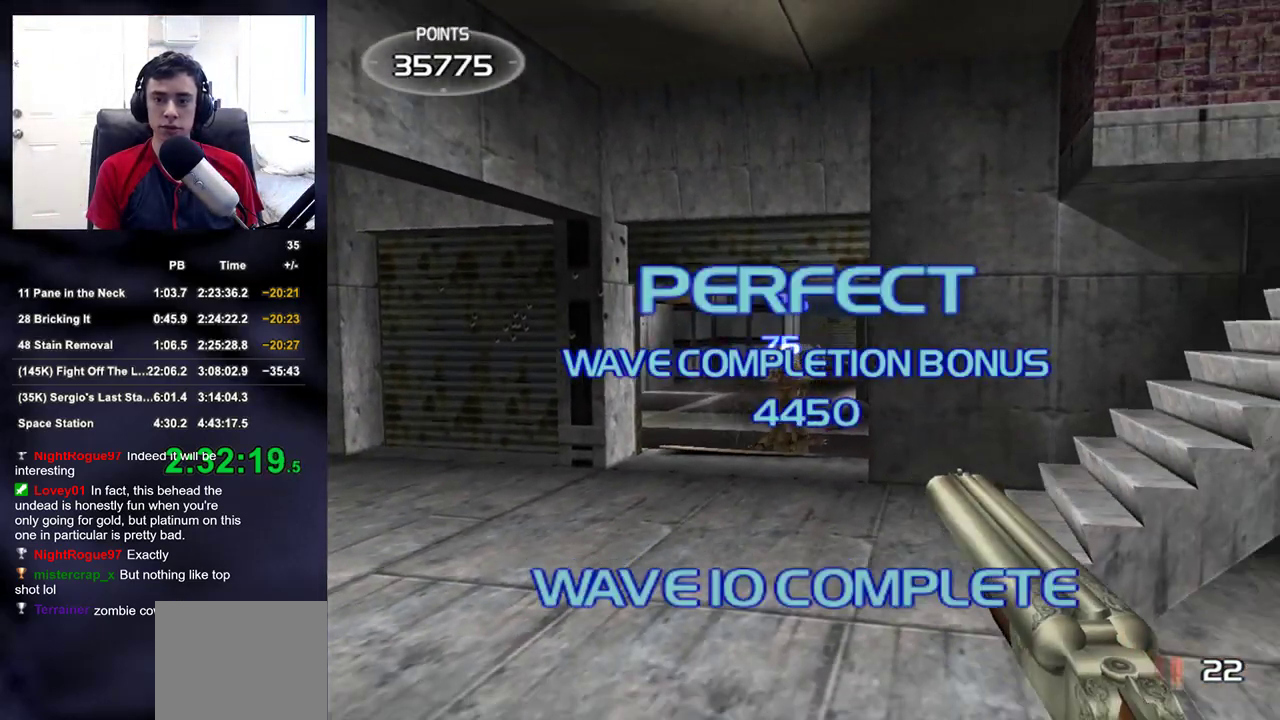
{"buttons": [], "left_stick": "down-right", "right_stick": "center", "events": [[17, "R2", "up"], [50, "SQUARE", "up"], [50, "right_stick", "left"], [300, "right_stick", "center"], [383, "SQUARE", "down"], [500, "SQUARE", "up"]]}
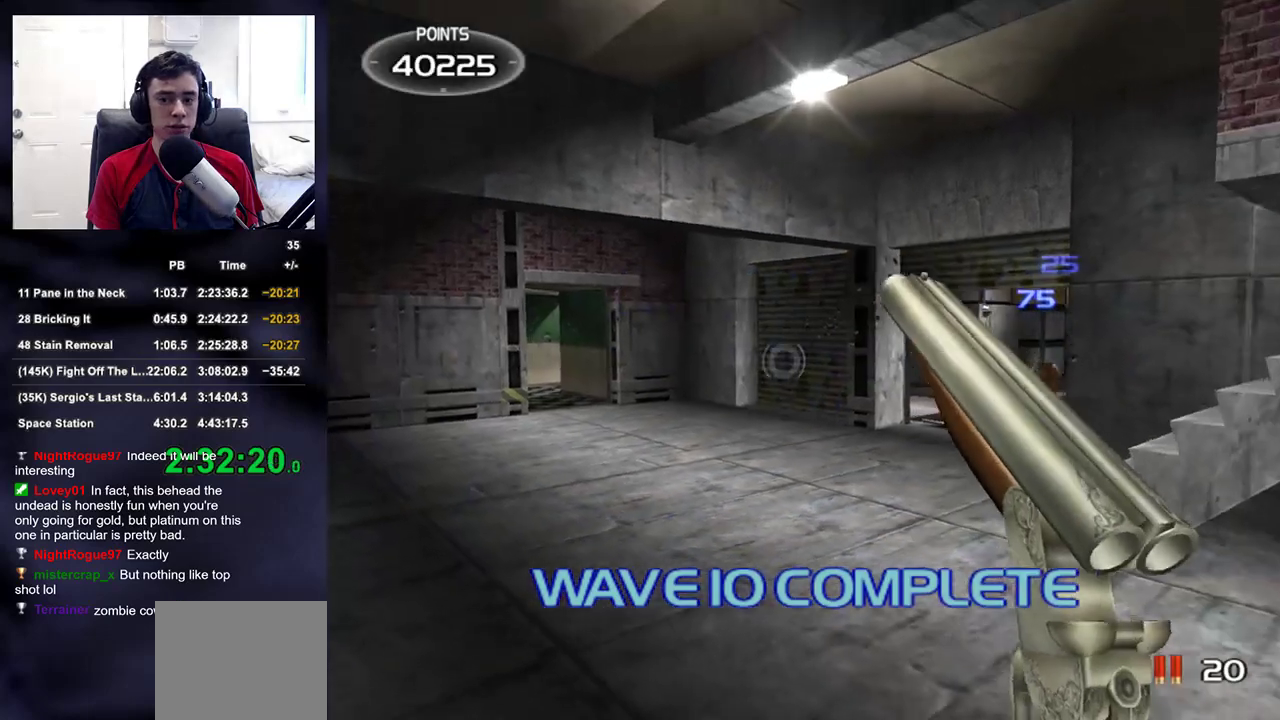
{"buttons": [], "left_stick": "center", "right_stick": "up-right", "events": [[67, "left_stick", "up-right"], [150, "right_stick", "up-right"], [200, "left_stick", "up"], [300, "TRIANGLE", "down"], [300, "left_stick", "up-left"], [417, "TRIANGLE", "up"], [450, "left_stick", "center"]]}
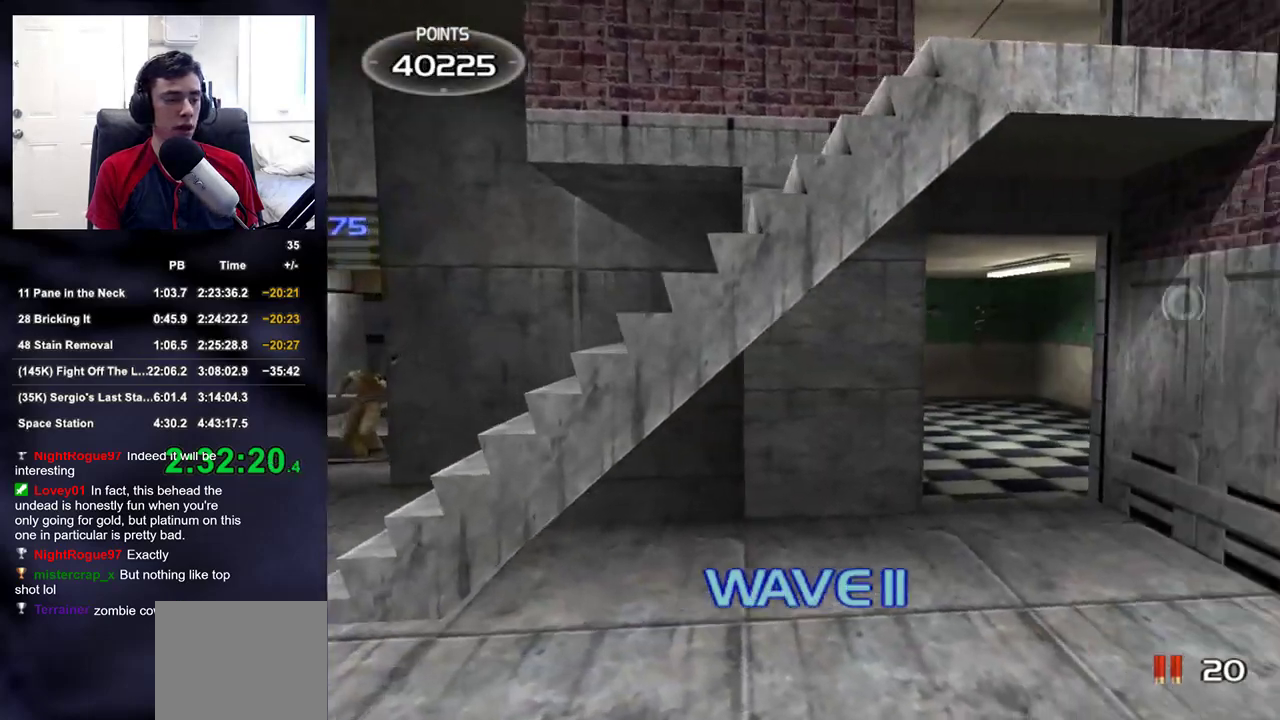
{"buttons": [], "left_stick": "up", "right_stick": "center", "events": [[83, "left_stick", "up-right"], [150, "right_stick", "center"], [283, "left_stick", "up"], [350, "right_stick", "up"], [417, "right_stick", "center"]]}
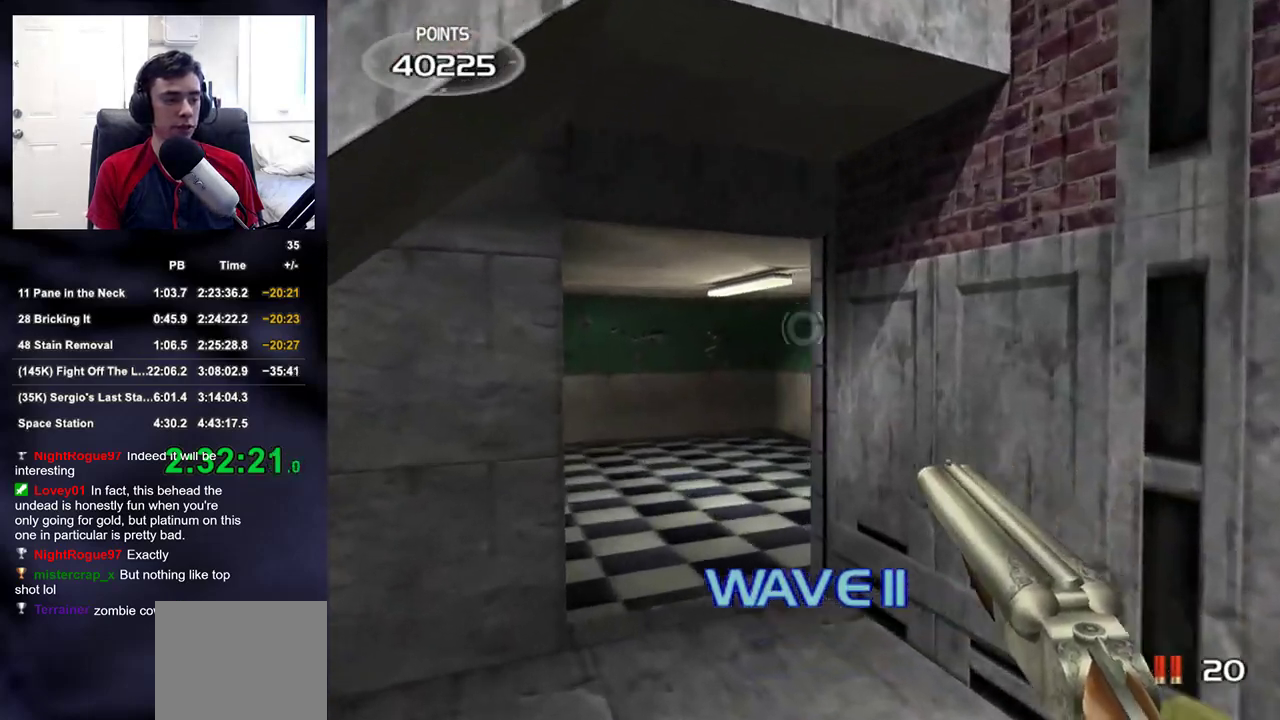
{"buttons": [], "left_stick": "center", "right_stick": "center", "events": [[500, "left_stick", "center"]]}
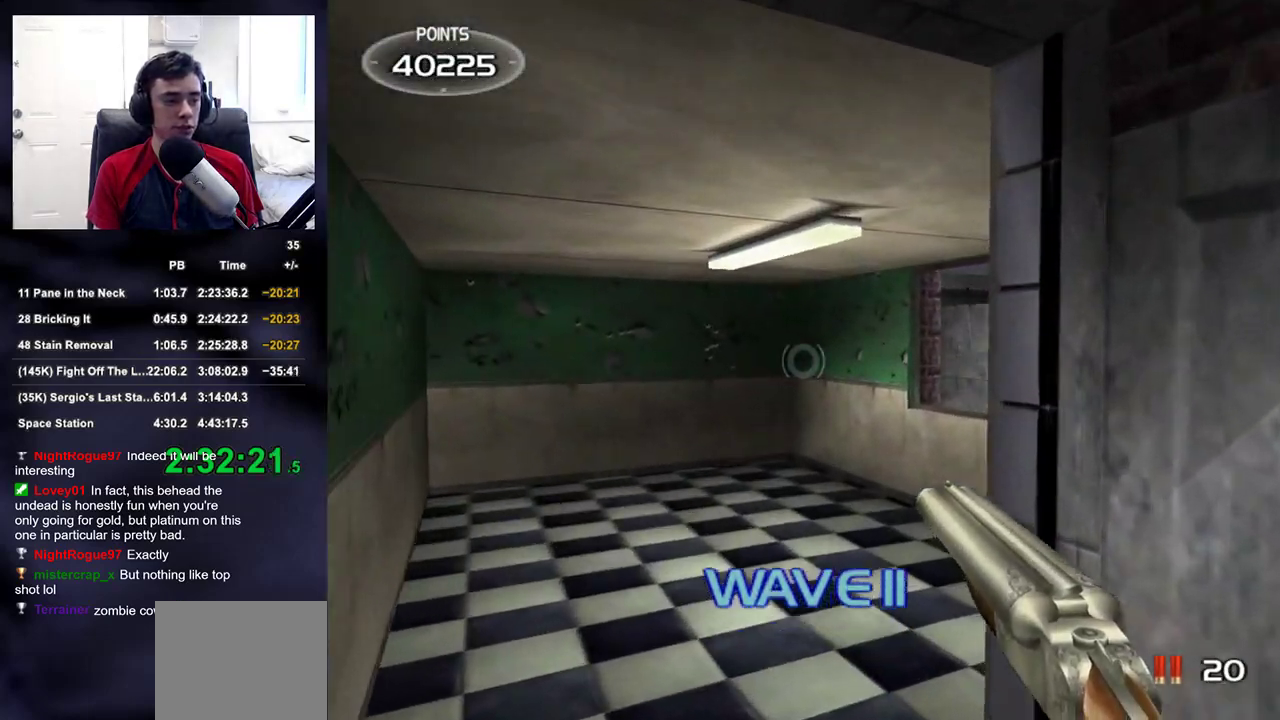
{"buttons": [], "left_stick": "center", "right_stick": "center", "events": [[400, "left_stick", "left"], [450, "left_stick", "center"]]}
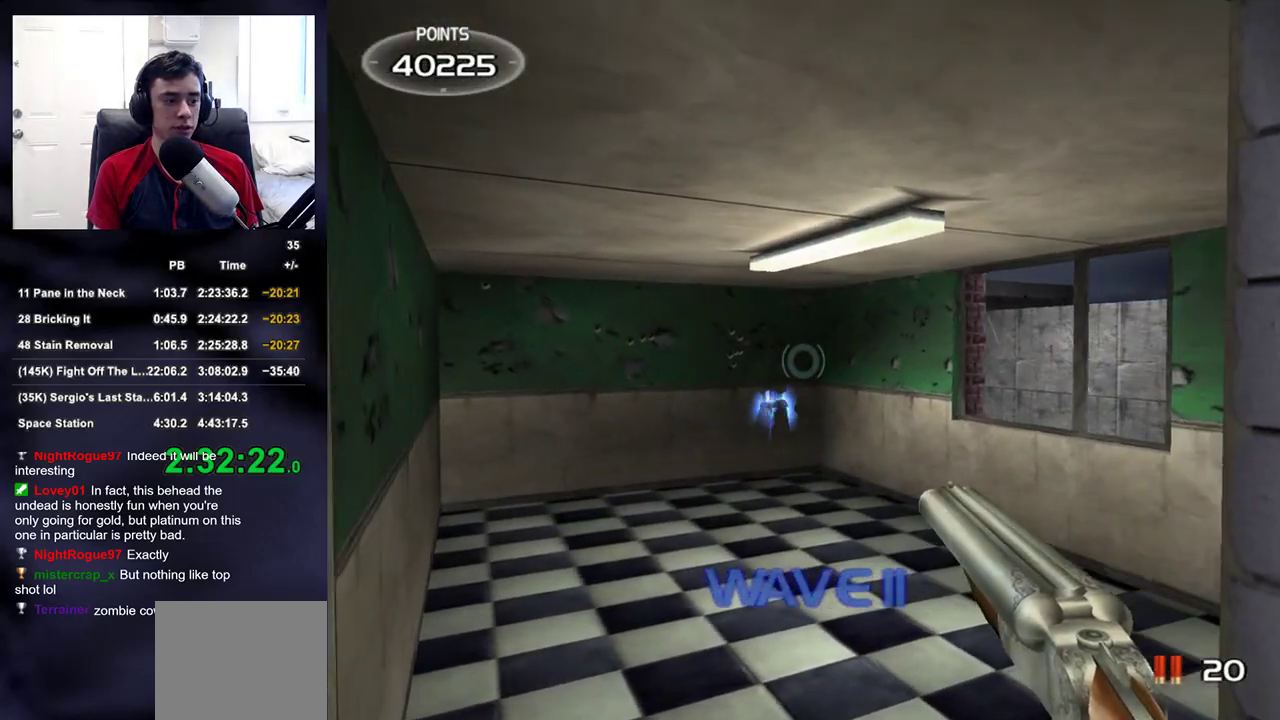
{"buttons": [], "left_stick": "center", "right_stick": "center", "events": []}
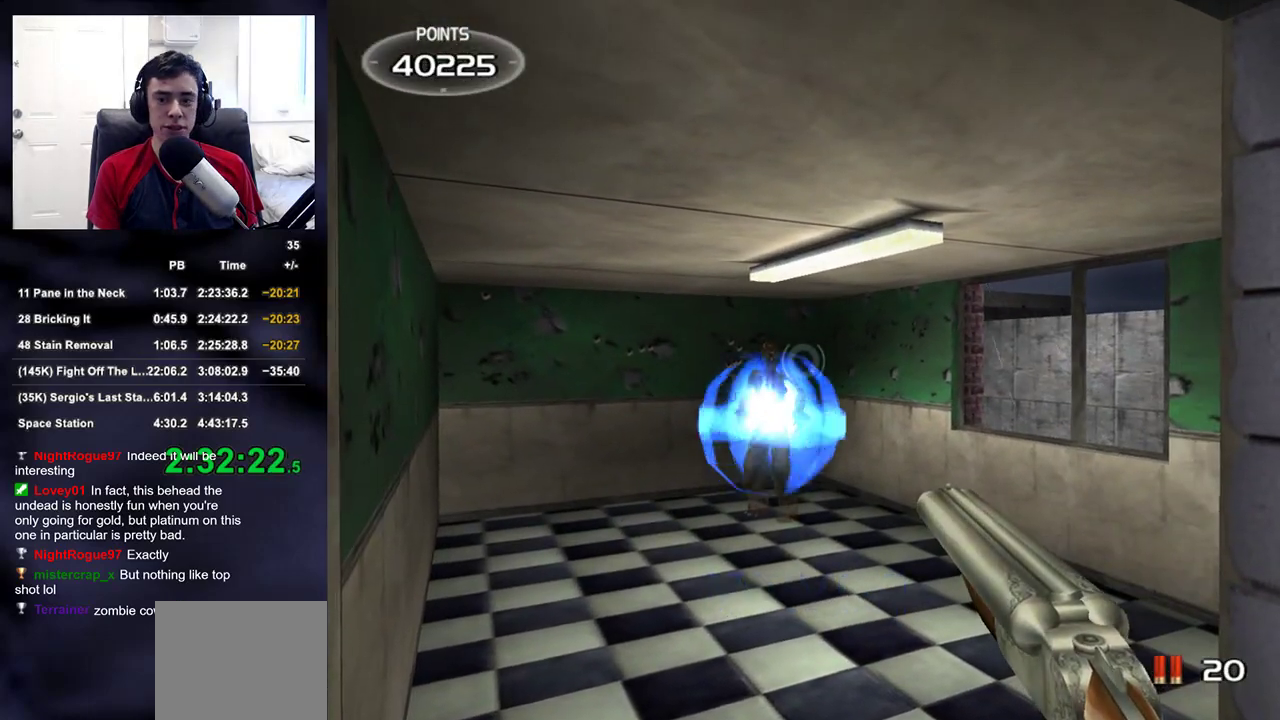
{"buttons": [], "left_stick": "center", "right_stick": "center", "events": [[17, "left_stick", "left"], [117, "left_stick", "center"], [133, "R2", "down"], [283, "R2", "up"]]}
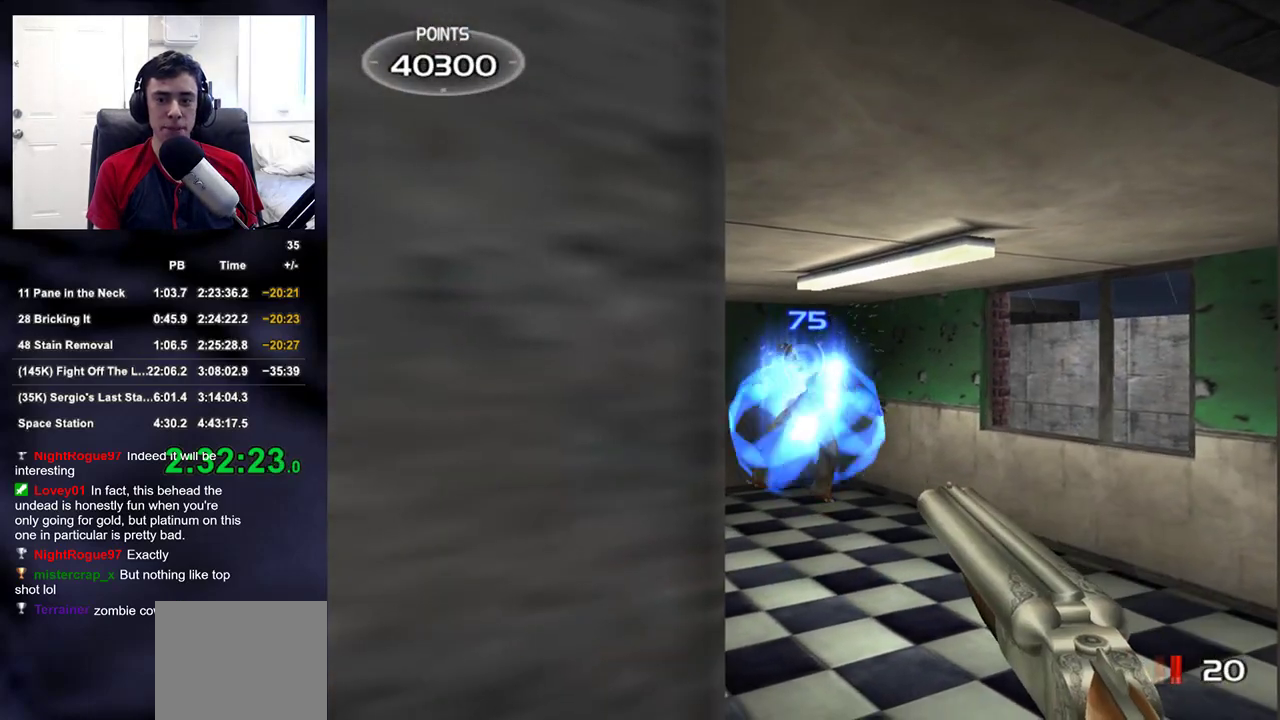
{"buttons": [], "left_stick": "center", "right_stick": "center", "events": [[67, "TRIANGLE", "down"], [133, "TRIANGLE", "up"], [183, "right_stick", "left"], [250, "left_stick", "right"], [250, "right_stick", "center"], [300, "left_stick", "center"]]}
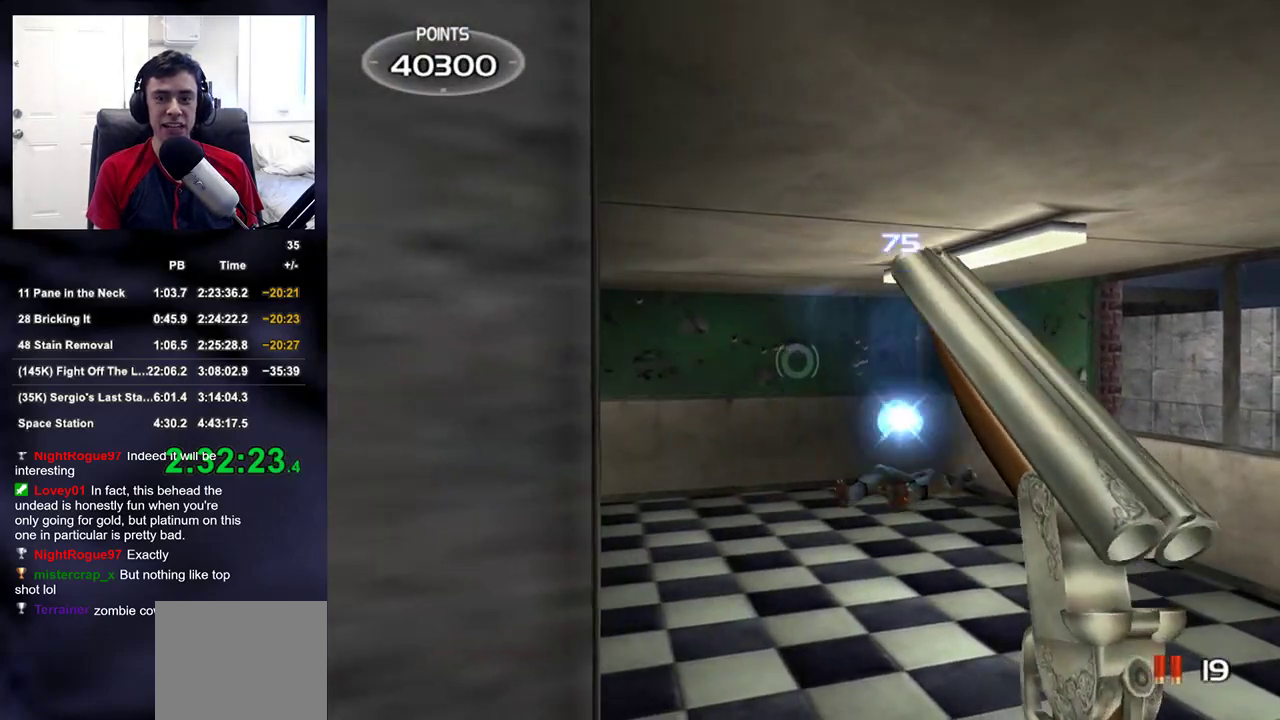
{"buttons": [], "left_stick": "center", "right_stick": "center", "events": [[17, "right_stick", "right"], [67, "right_stick", "center"], [300, "left_stick", "right"], [350, "left_stick", "center"]]}
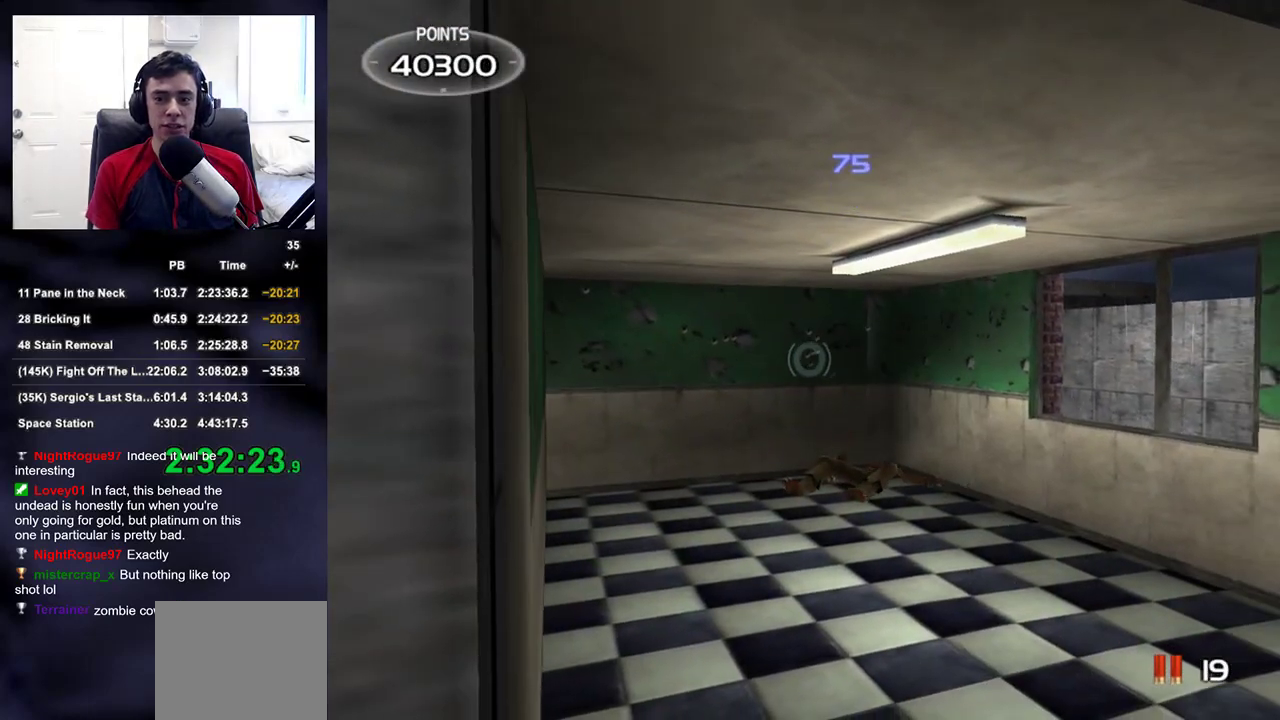
{"buttons": [], "left_stick": "center", "right_stick": "center", "events": []}
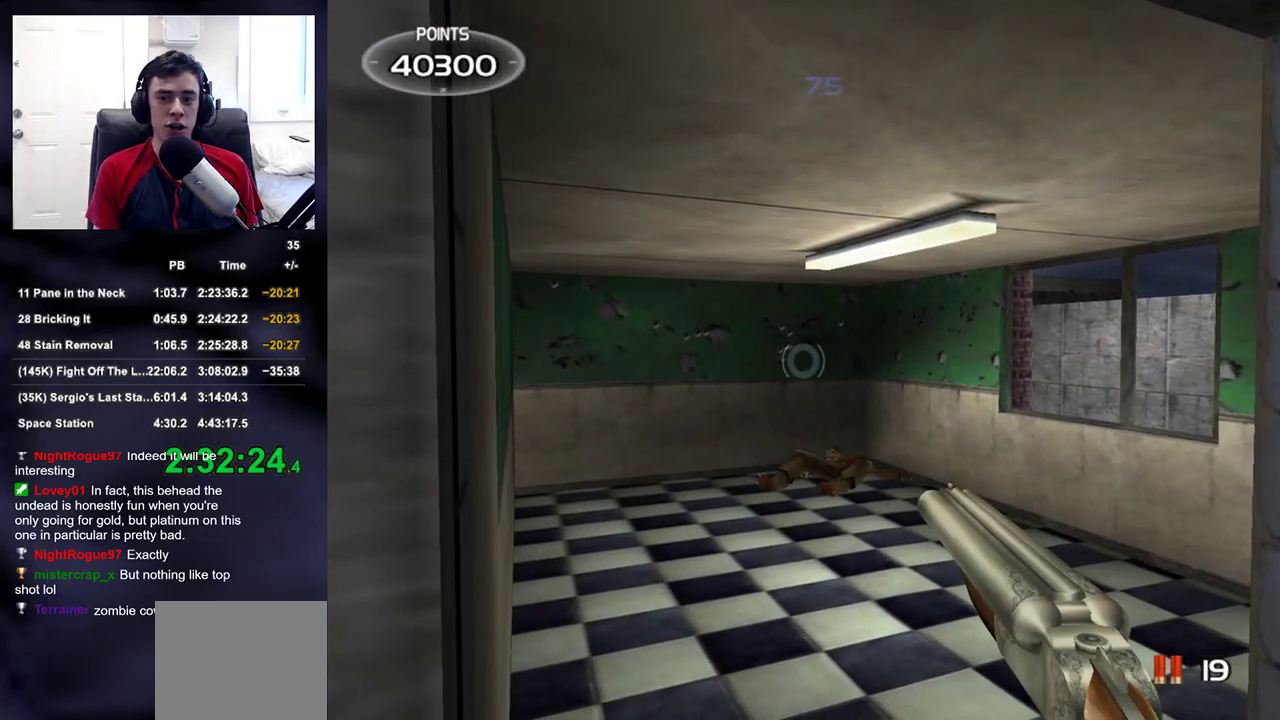
{"buttons": [], "left_stick": "center", "right_stick": "center", "events": []}
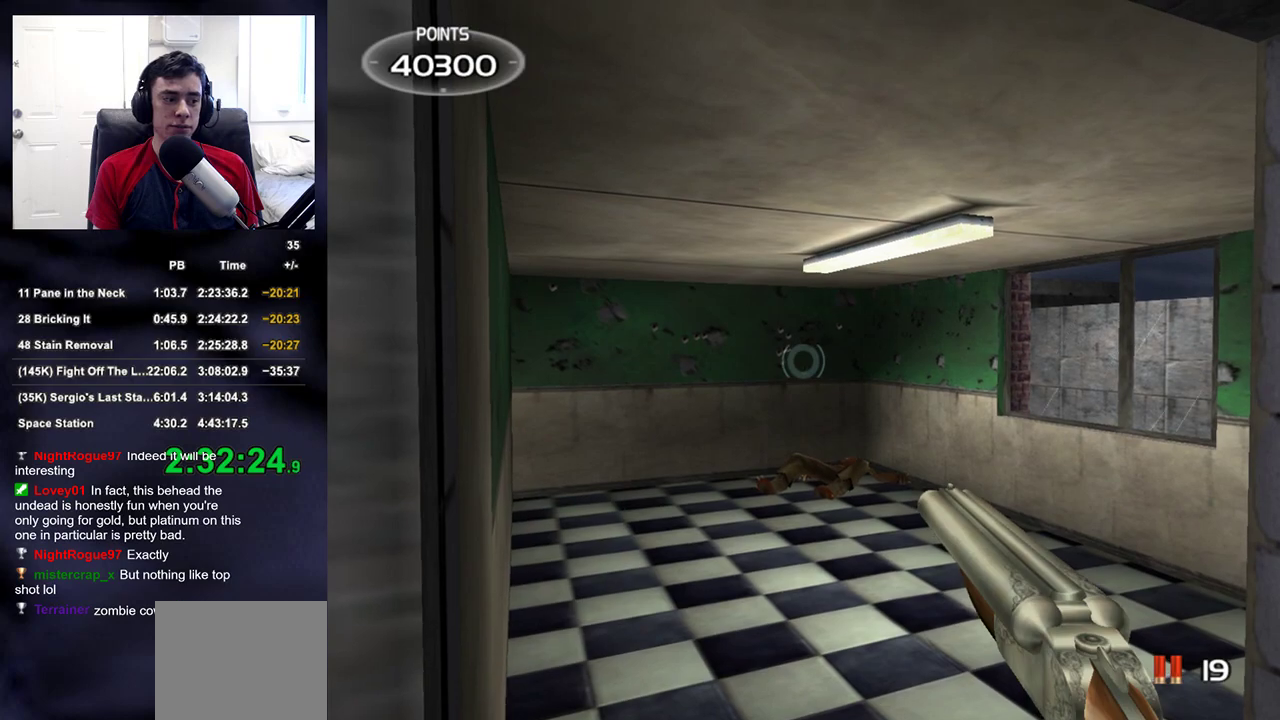
{"buttons": [], "left_stick": "center", "right_stick": "center", "events": []}